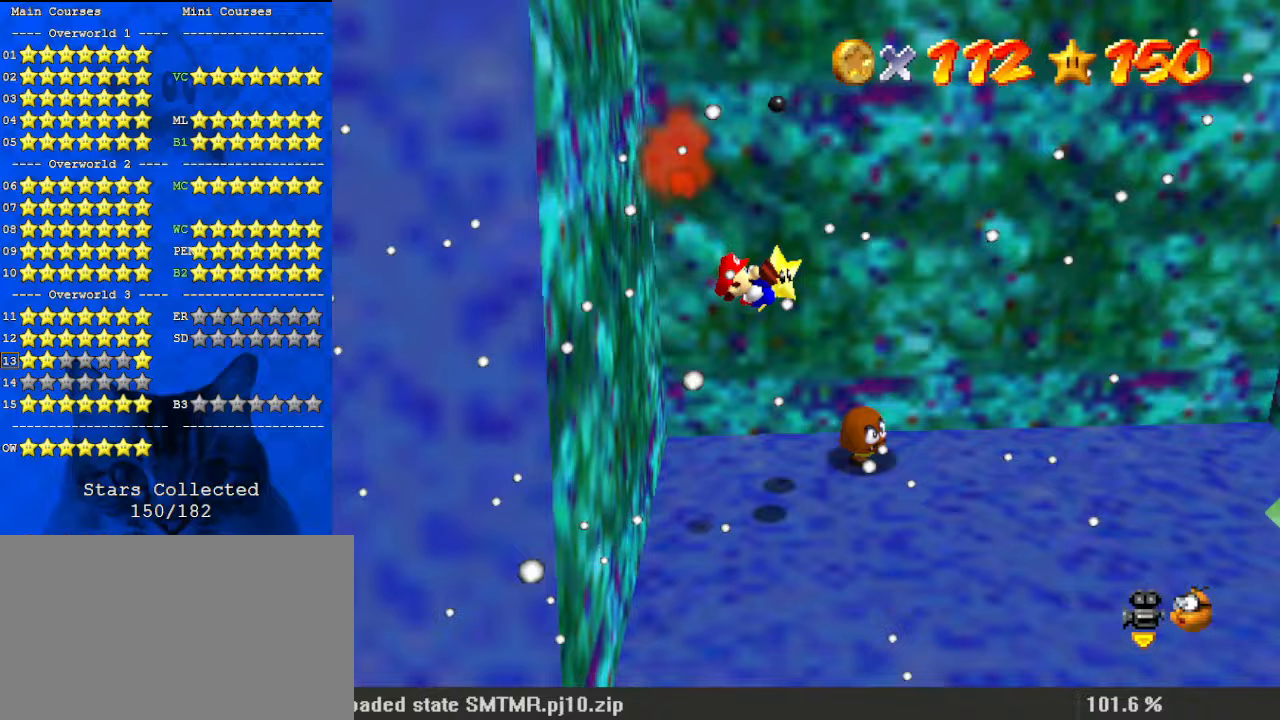
Gameplay with keyboard; each line is a JSON object with the keys held at the frame after it. "events" lists presses ("down") and releases ("up") of "a", "c", "ctrl", "d", "down", "left", "return", "right", "s", "shift", "up", "w", "x" and "y" between this image and that frame as [ms after this image, input, new state], when the widget could be followed in between. No other keys are recorded. Mouse input is not recorded.
{"keys": ["return"], "events": [[500, "return", "down"]]}
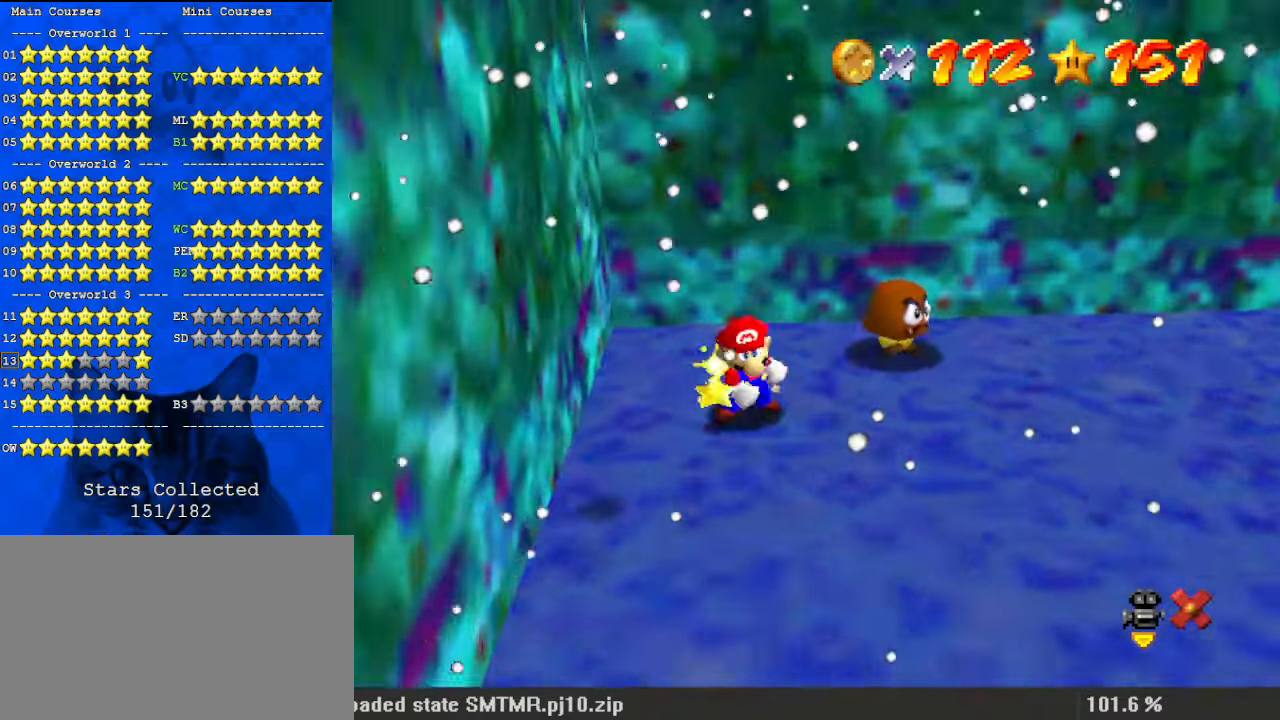
{"keys": [], "events": [[67, "return", "up"]]}
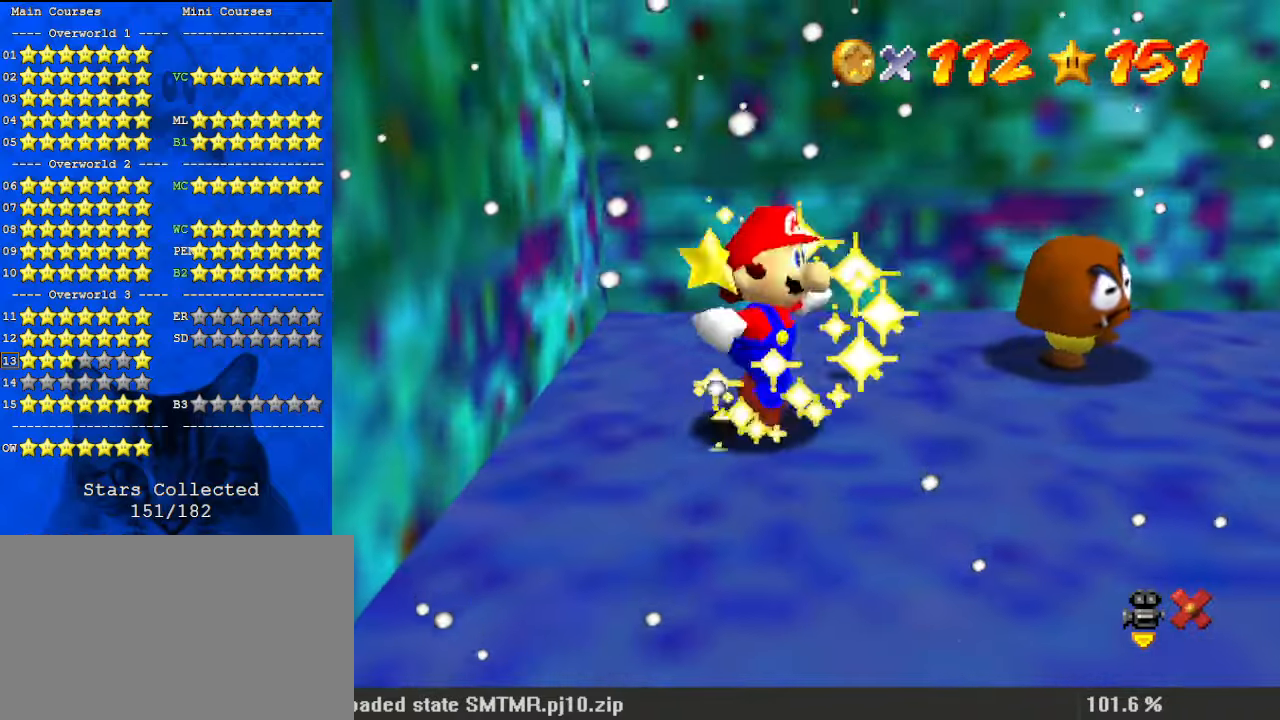
{"keys": [], "events": []}
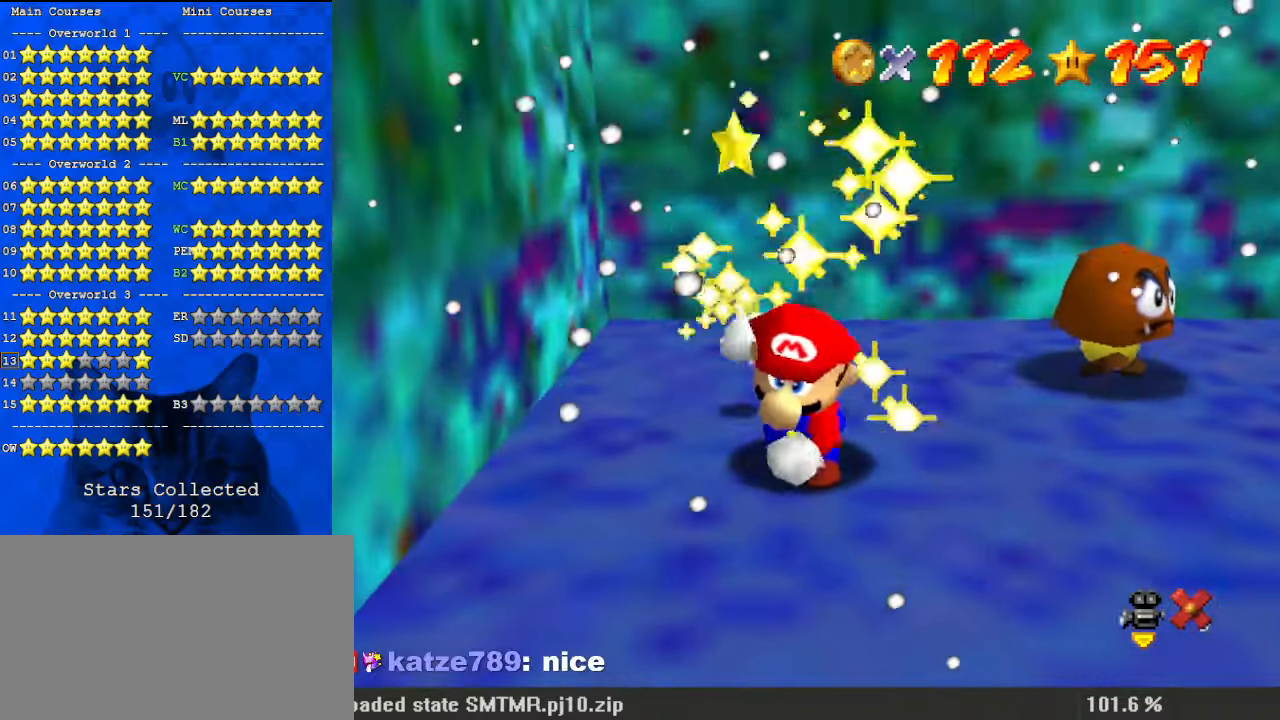
{"keys": [], "events": []}
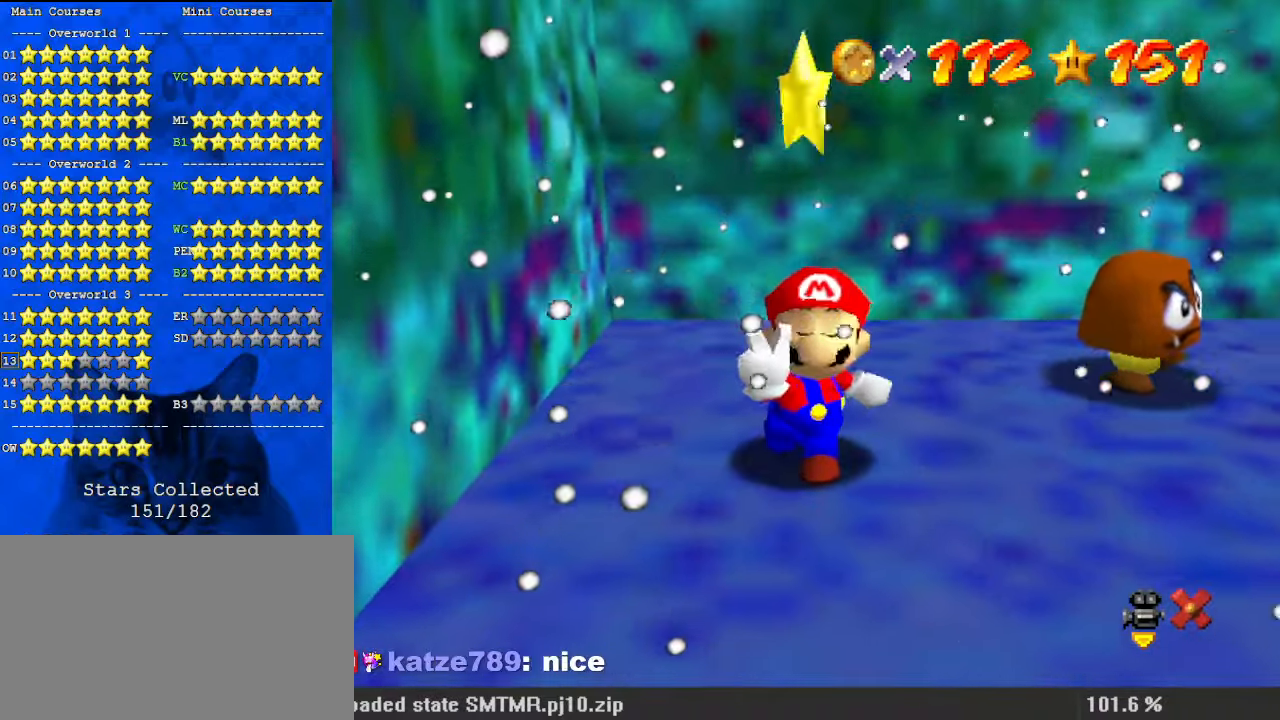
{"keys": [], "events": []}
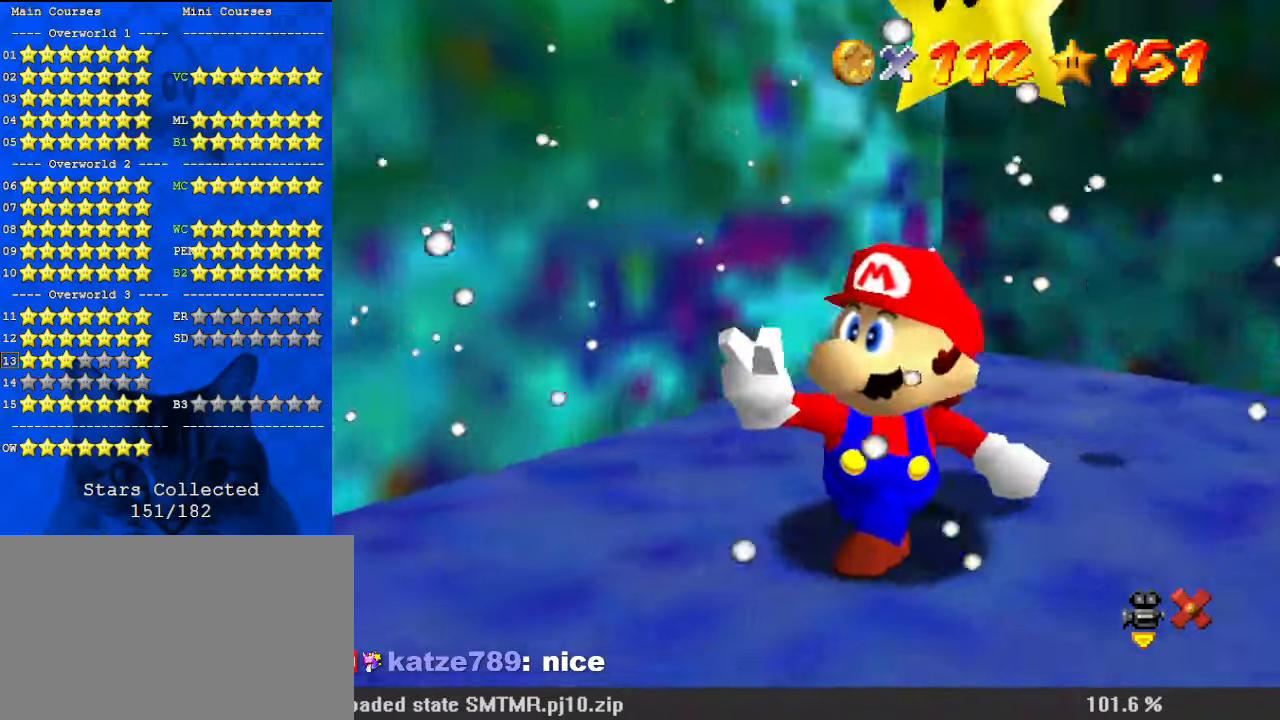
{"keys": [], "events": []}
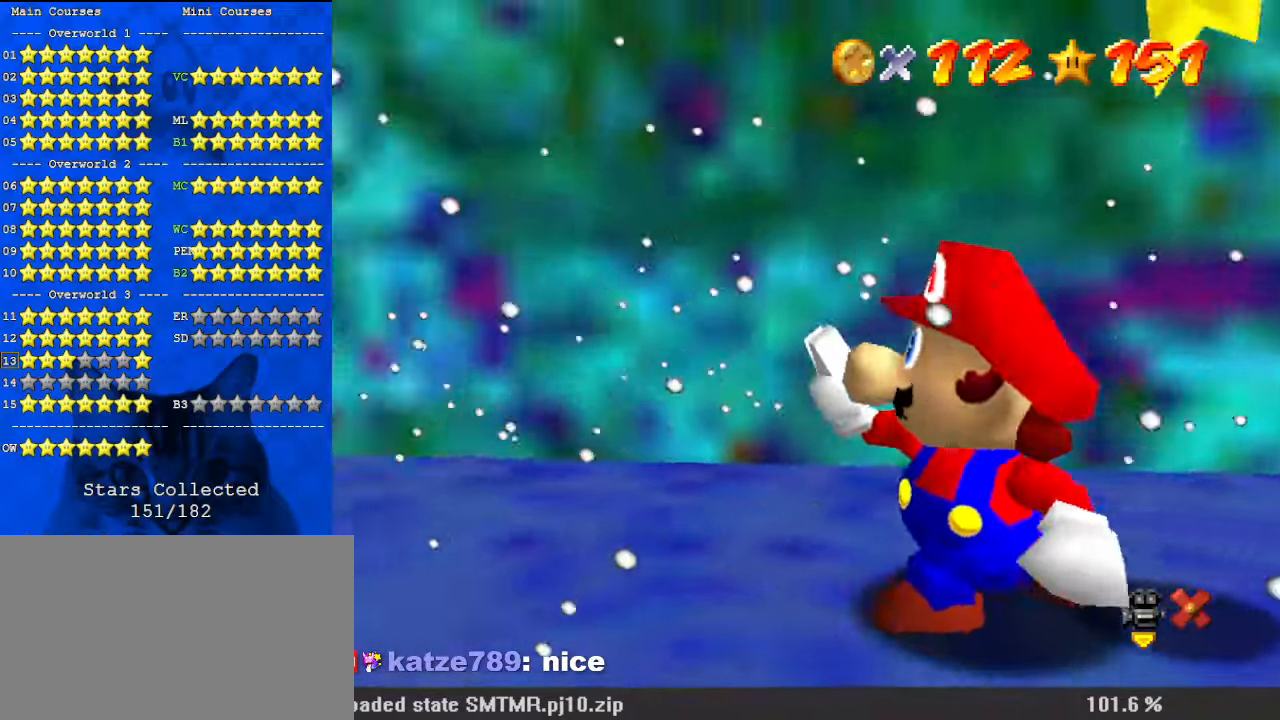
{"keys": [], "events": []}
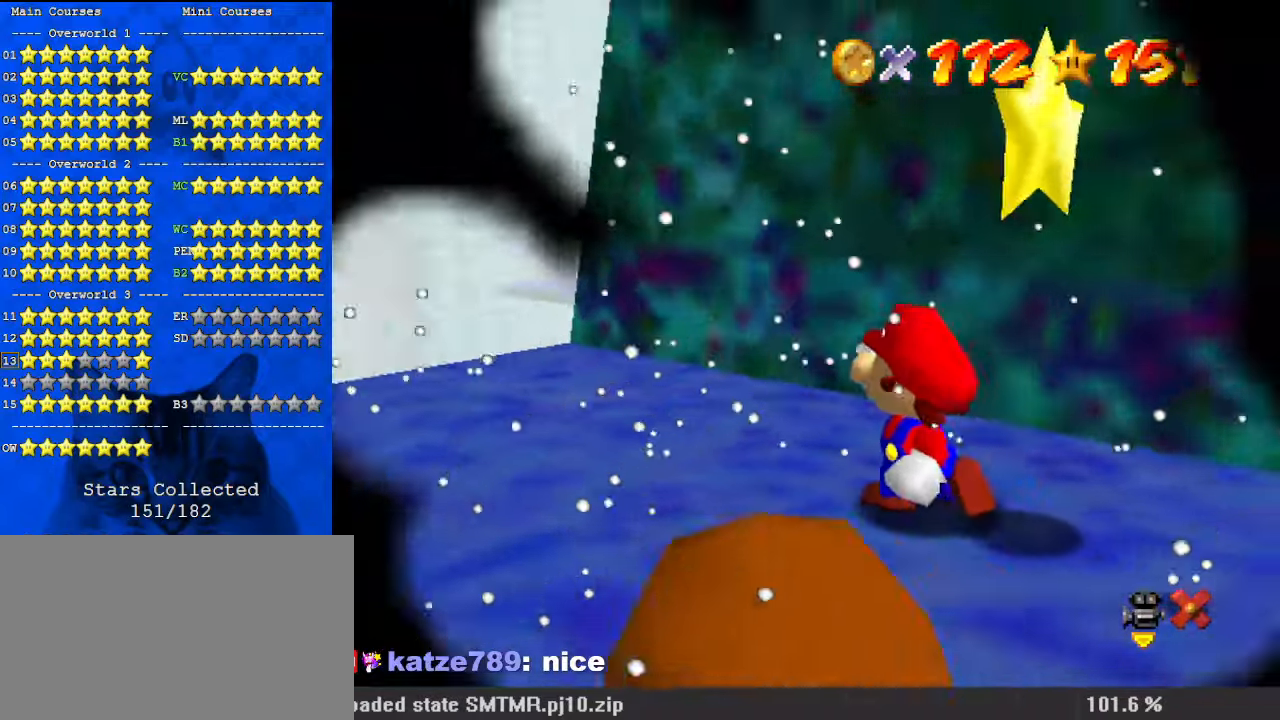
{"keys": [], "events": []}
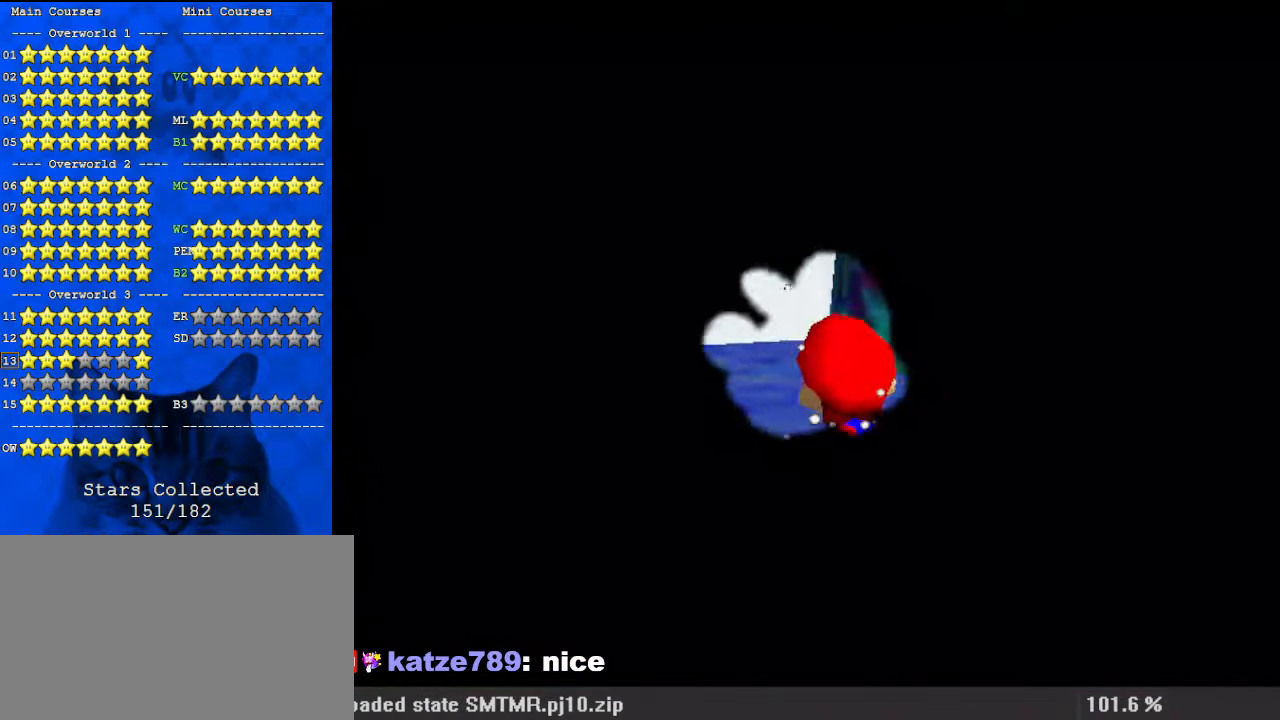
{"keys": [], "events": []}
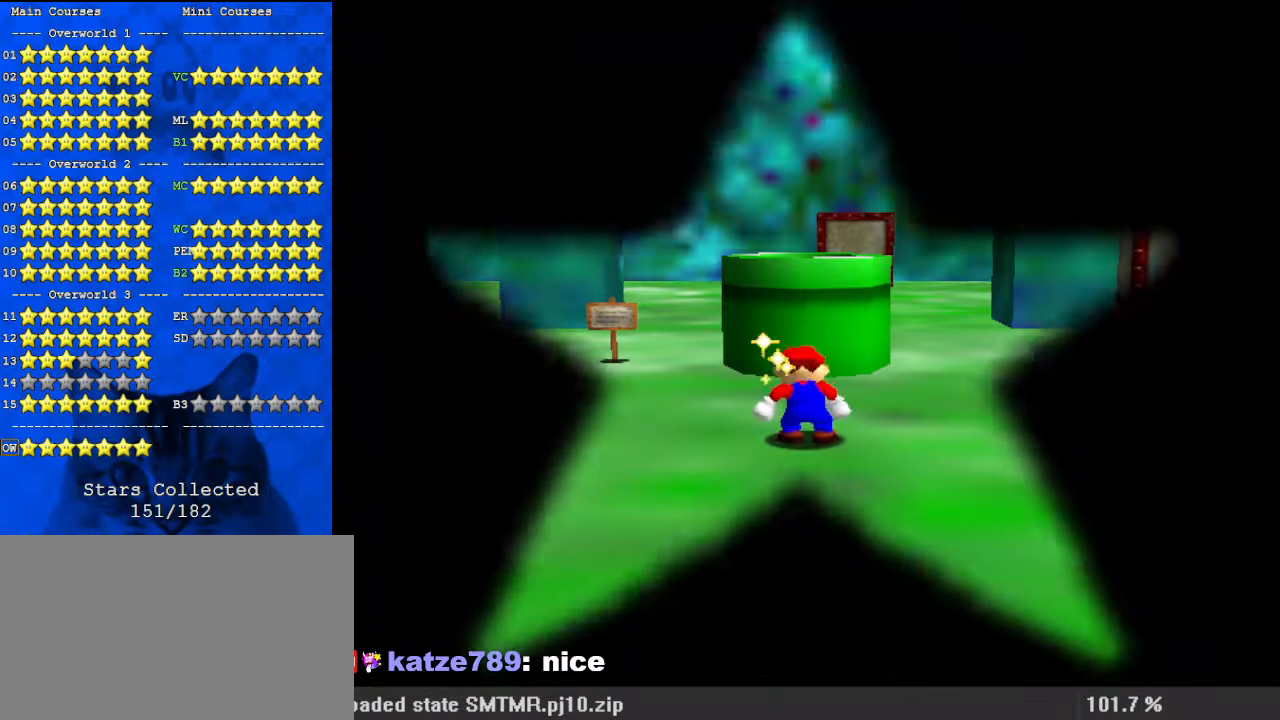
{"keys": [], "events": []}
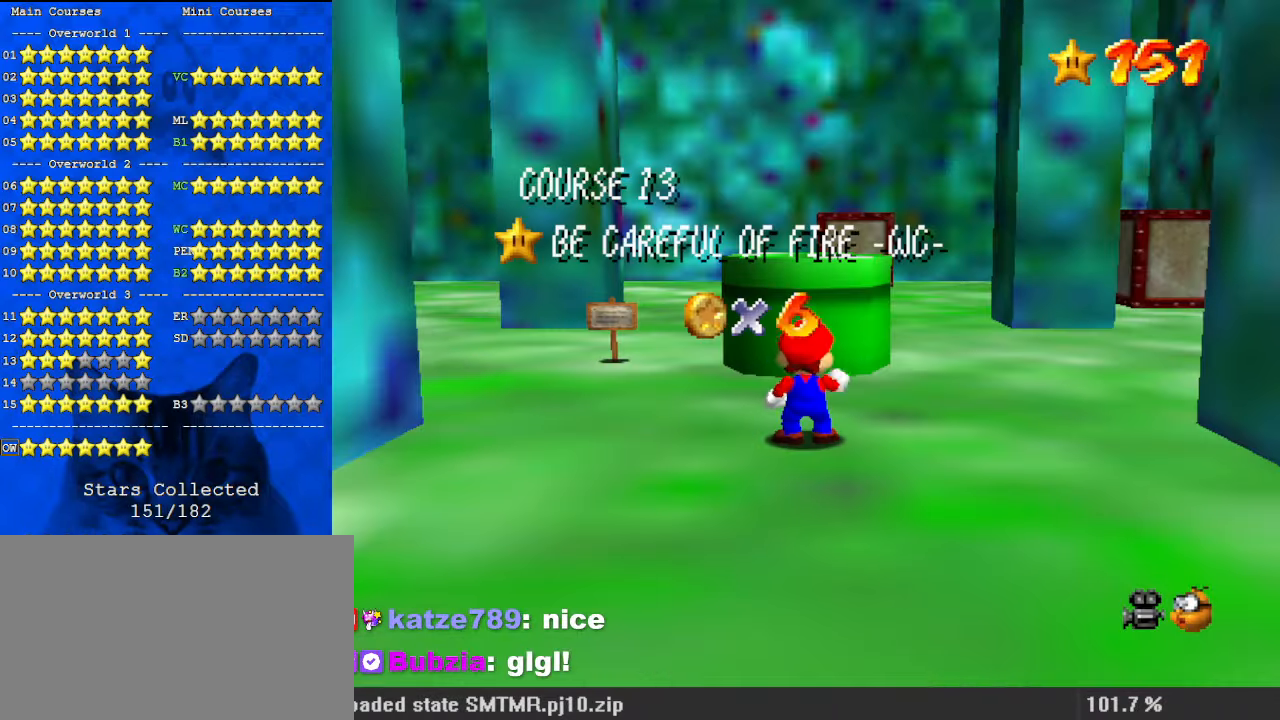
{"keys": [], "events": []}
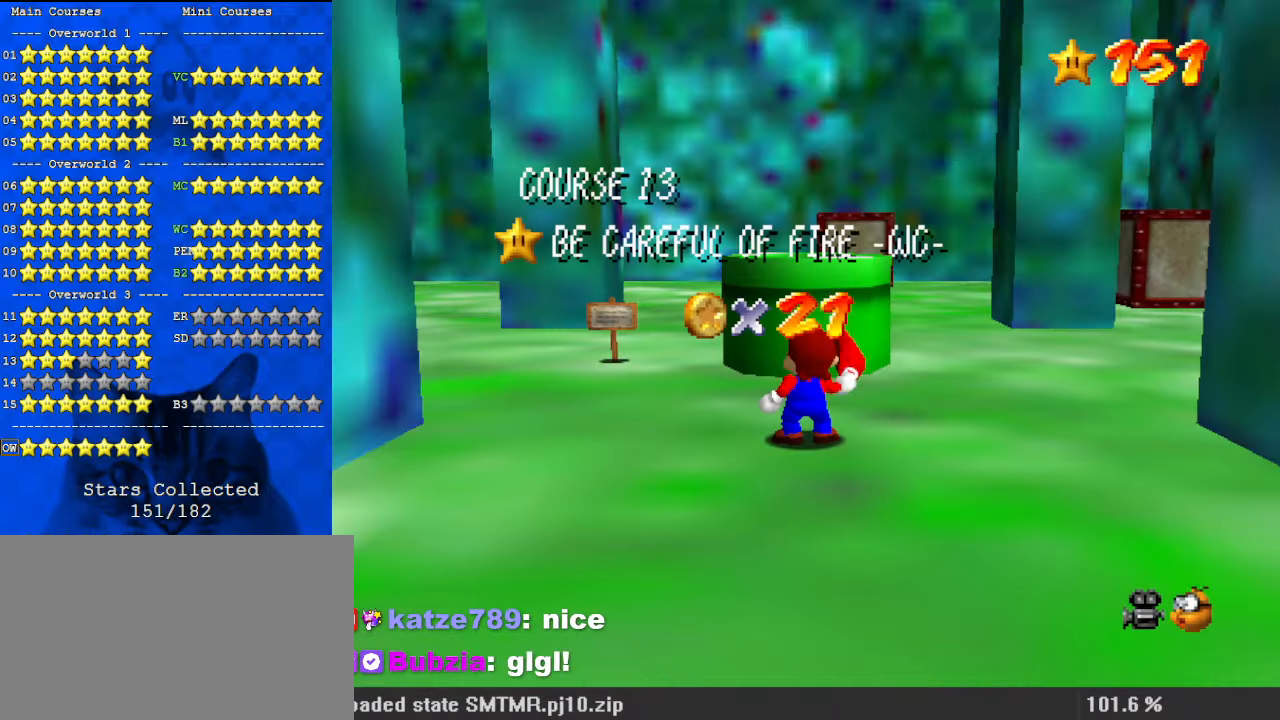
{"keys": ["d"], "events": [[500, "d", "down"]]}
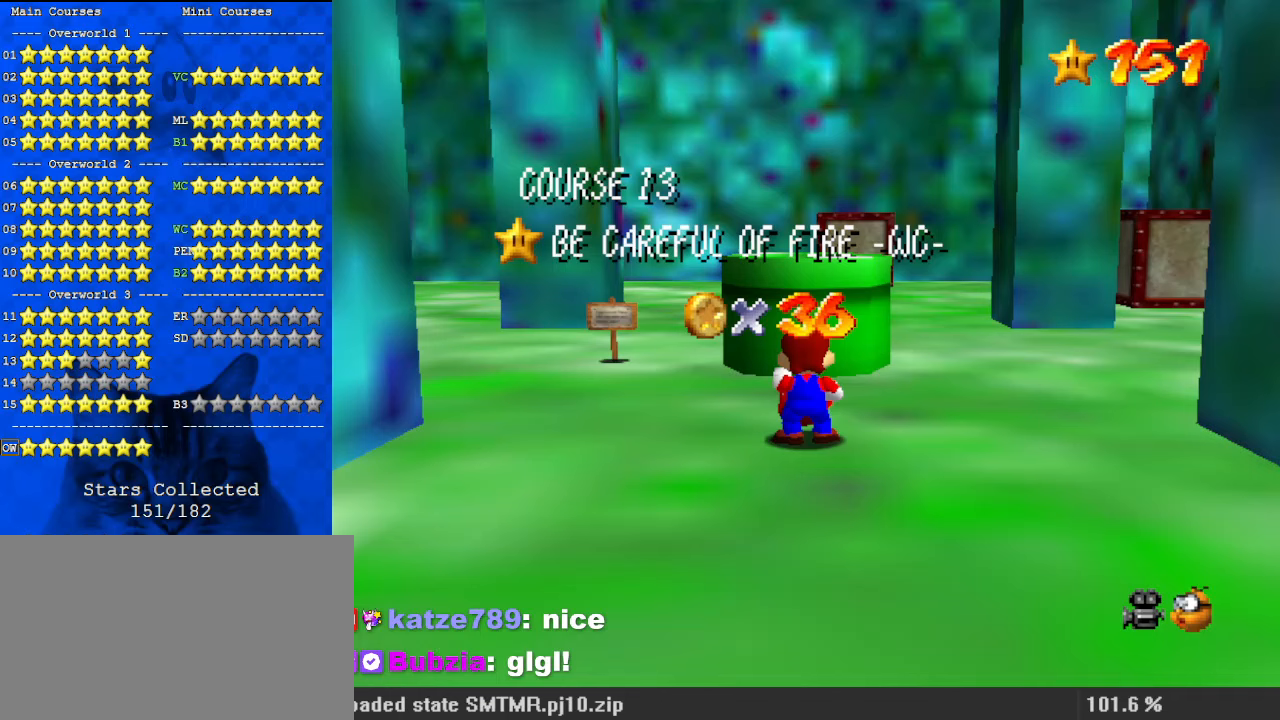
{"keys": [], "events": [[133, "d", "up"]]}
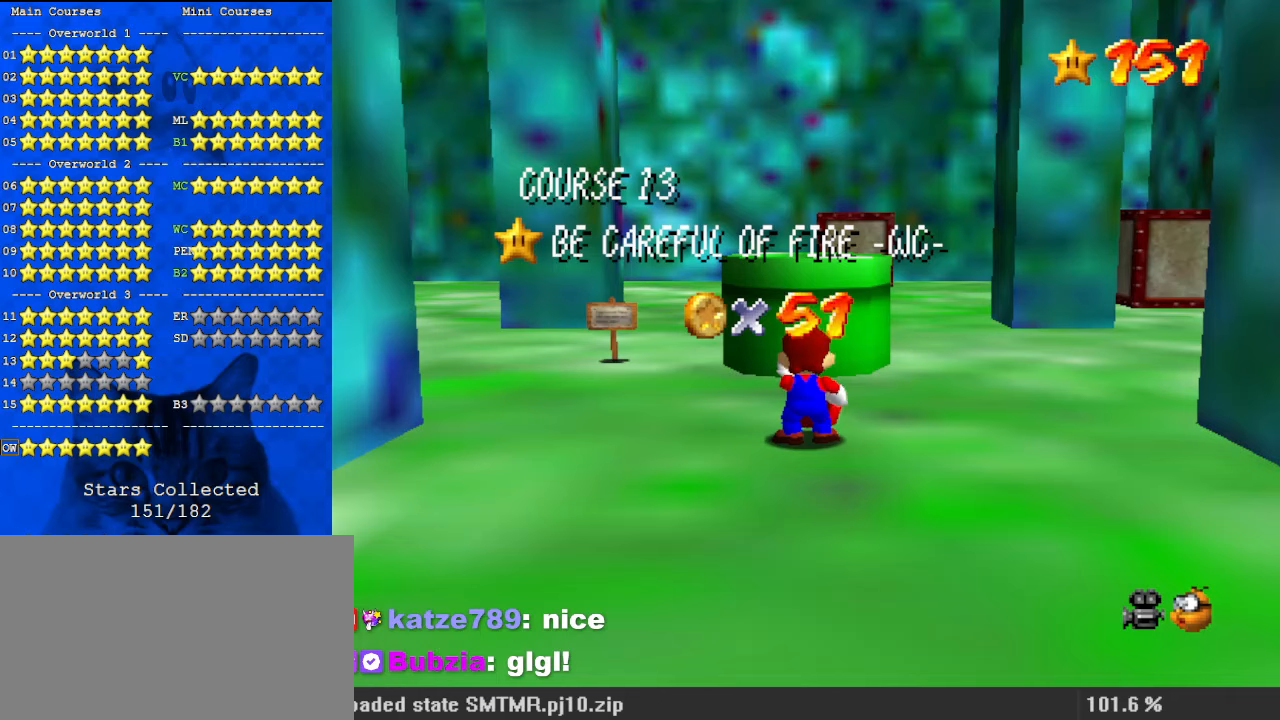
{"keys": [], "events": [[100, "s", "down"], [200, "s", "up"]]}
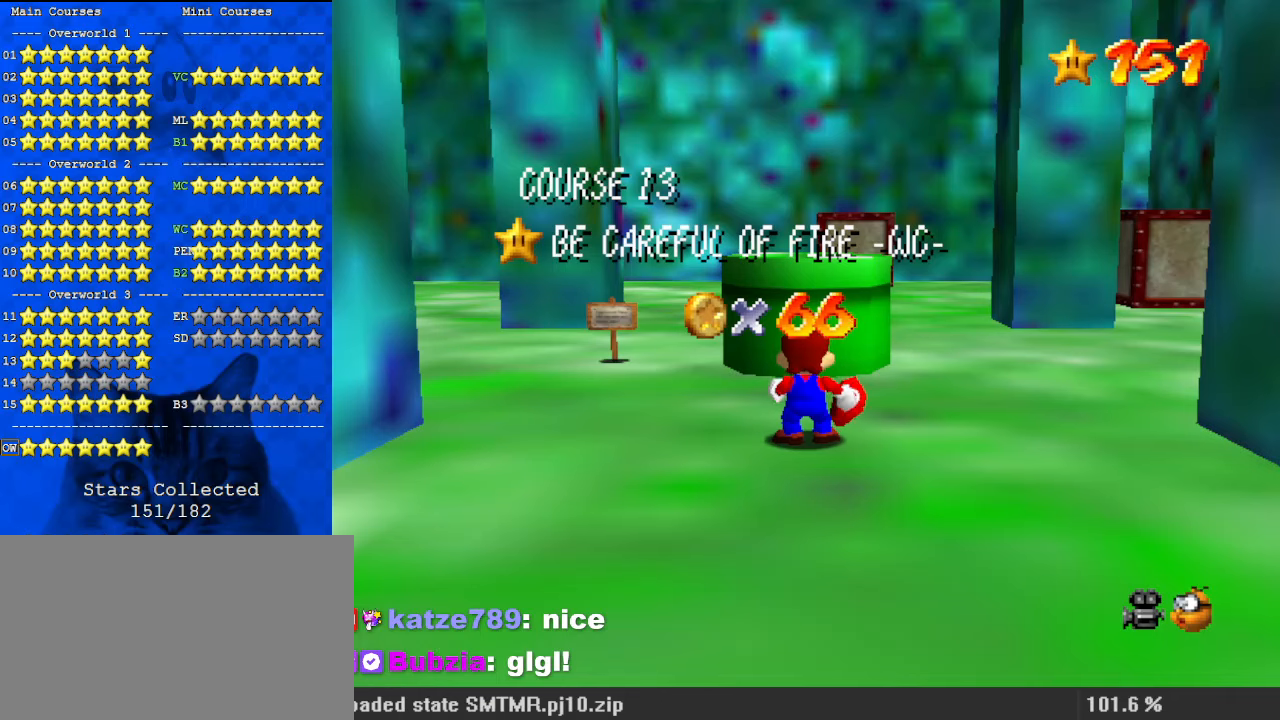
{"keys": [], "events": []}
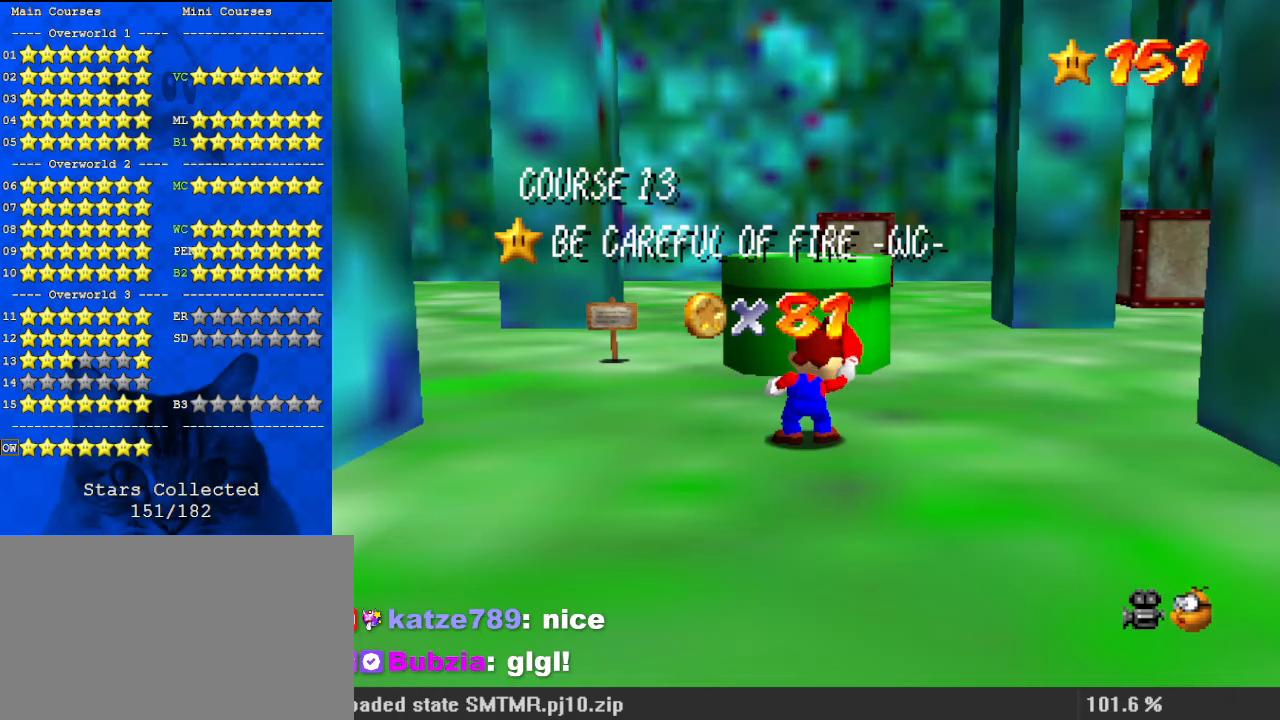
{"keys": [], "events": []}
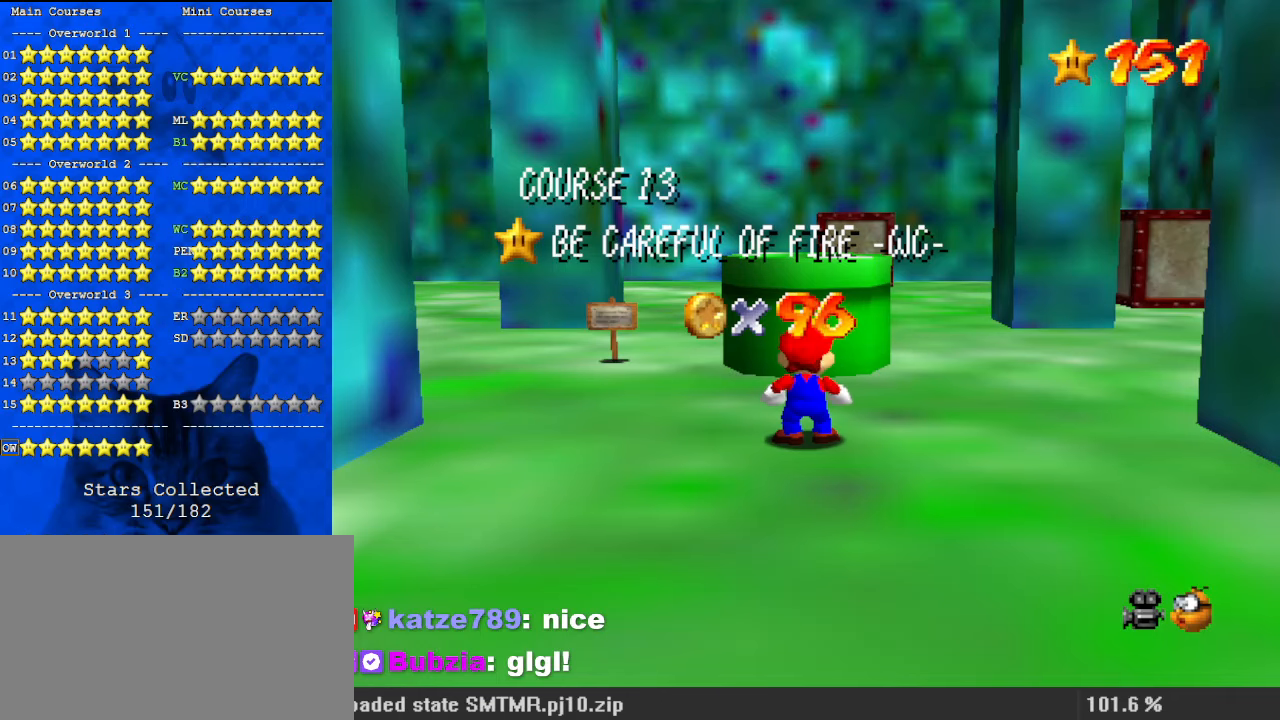
{"keys": ["a"], "events": [[33, "s", "down"], [167, "s", "up"], [500, "a", "down"]]}
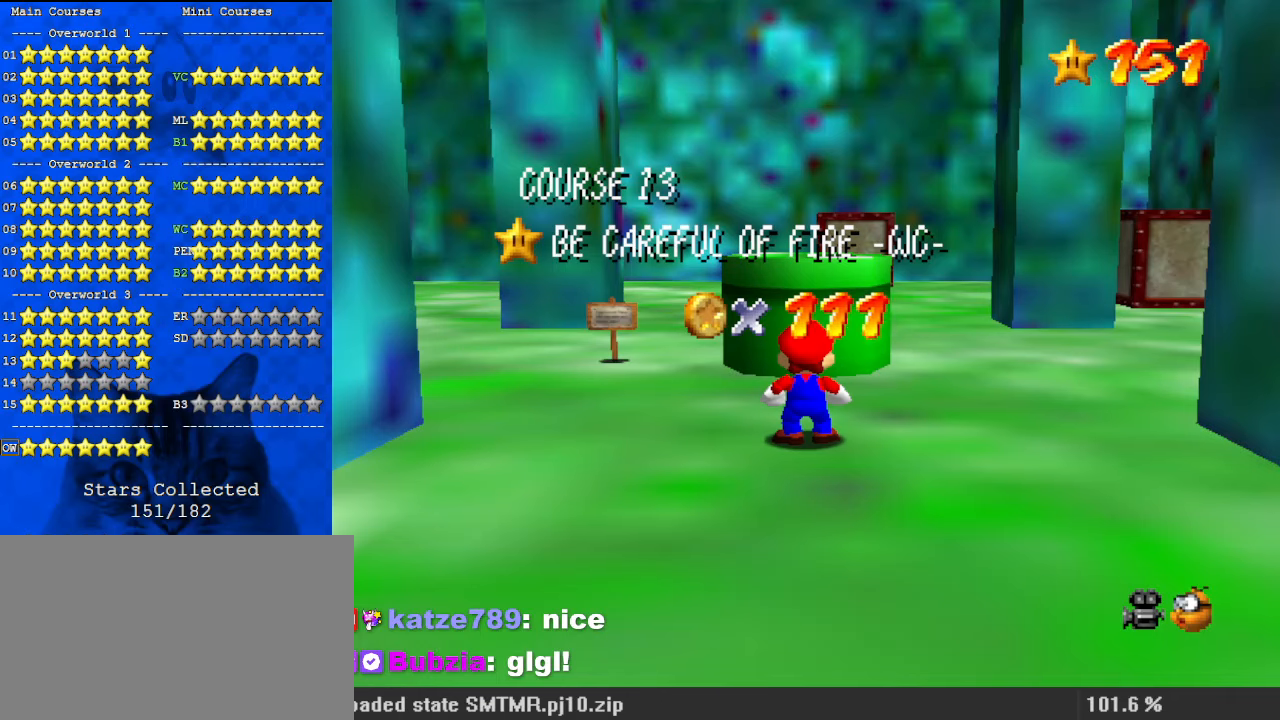
{"keys": ["shift"], "events": [[133, "a", "up"], [367, "shift", "down"]]}
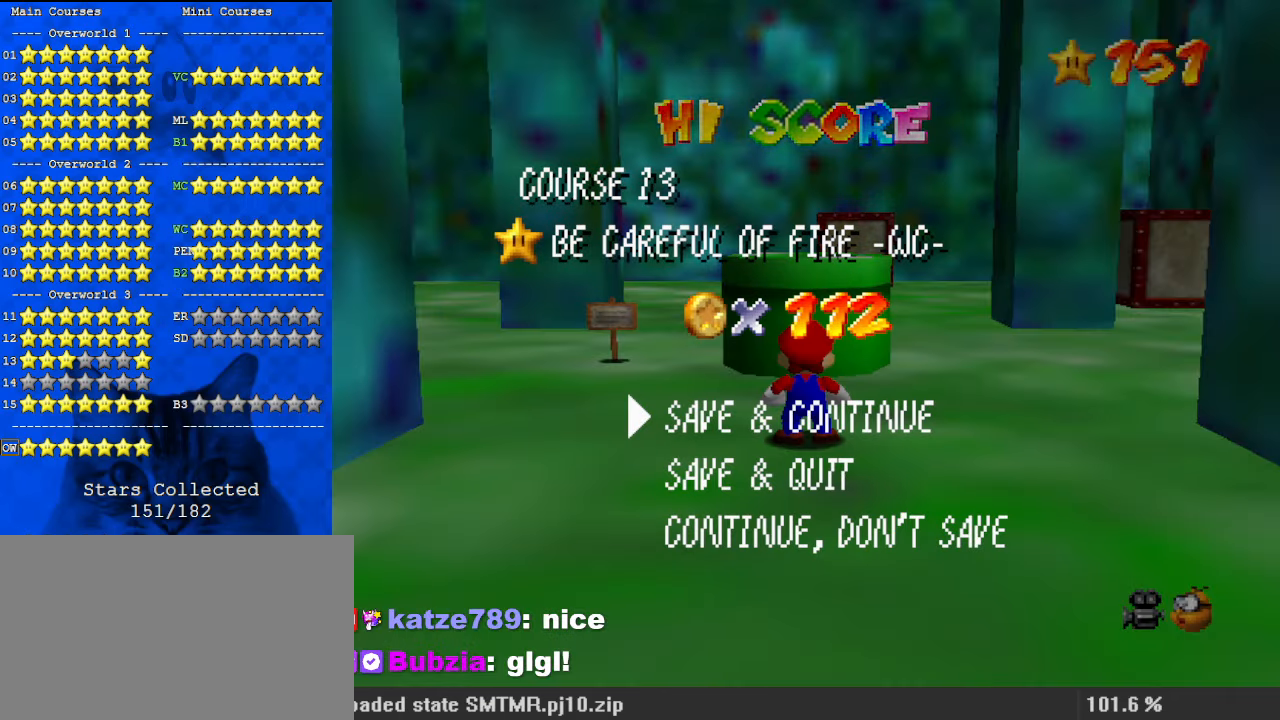
{"keys": [], "events": [[100, "shift", "up"]]}
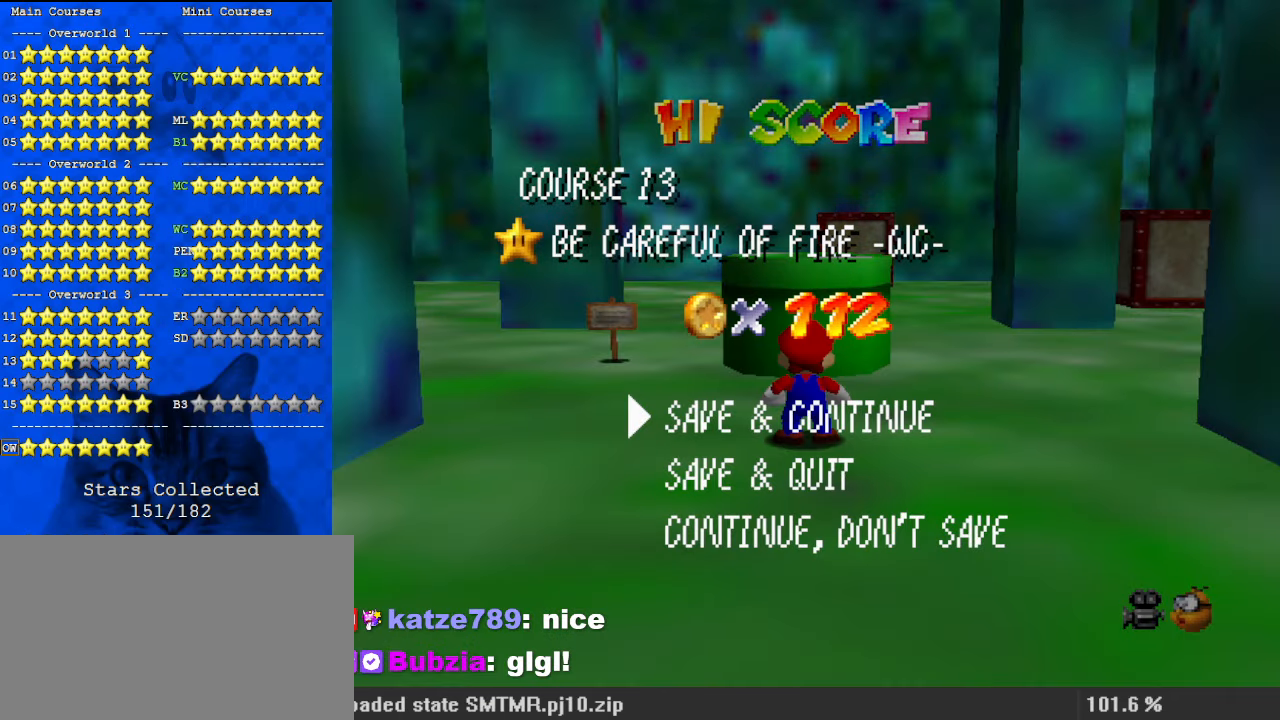
{"keys": [], "events": [[67, "return", "down"], [167, "return", "up"], [300, "shift", "down"], [467, "shift", "up"]]}
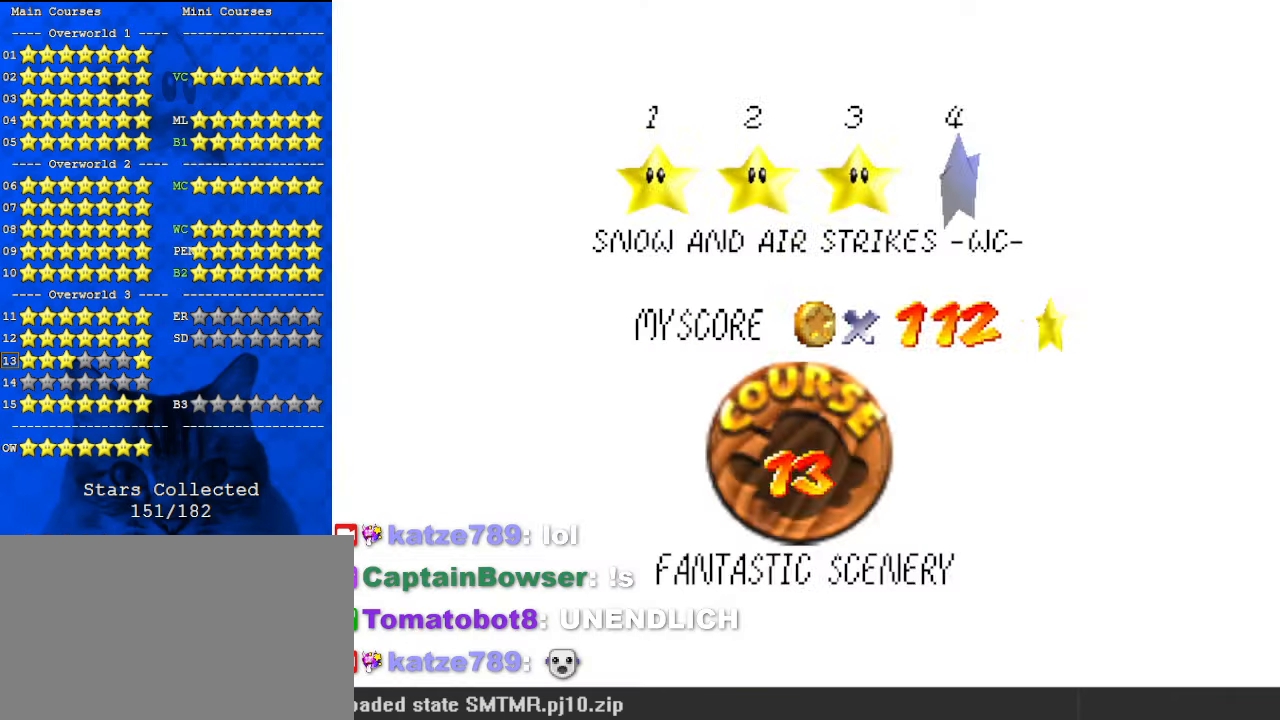
{"keys": [], "events": [[200, "shift", "down"], [400, "shift", "up"]]}
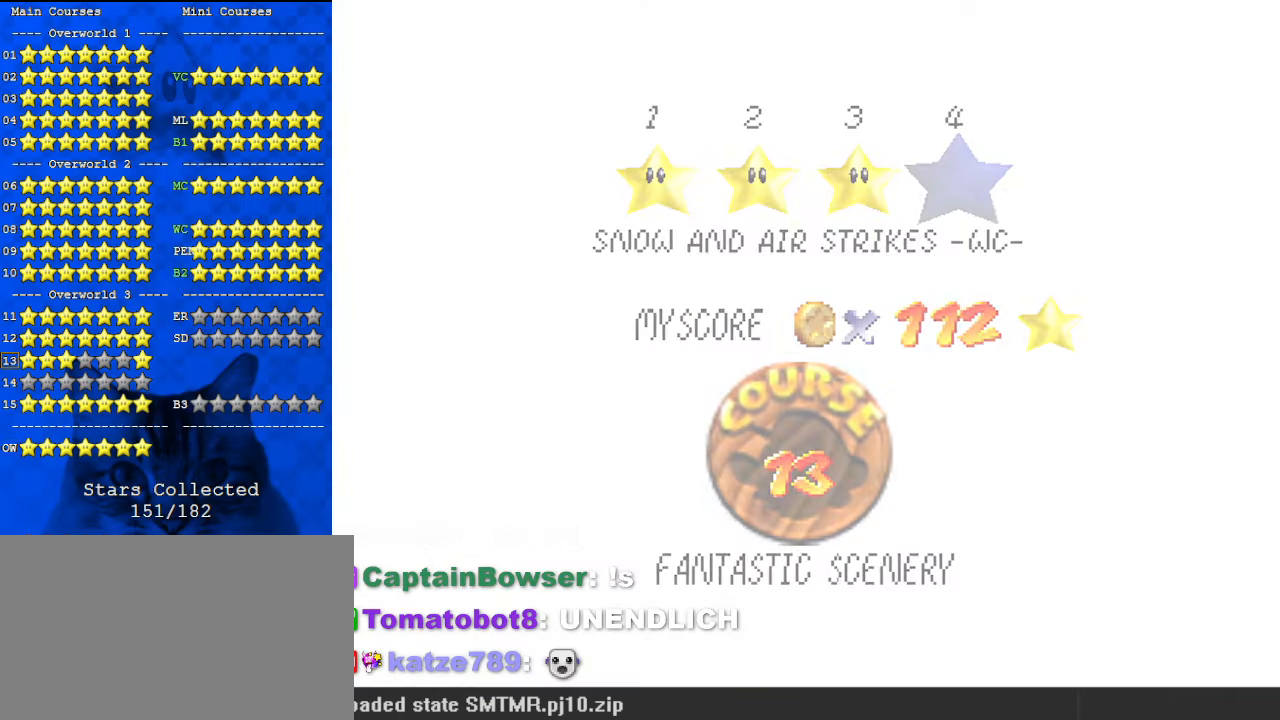
{"keys": [], "events": []}
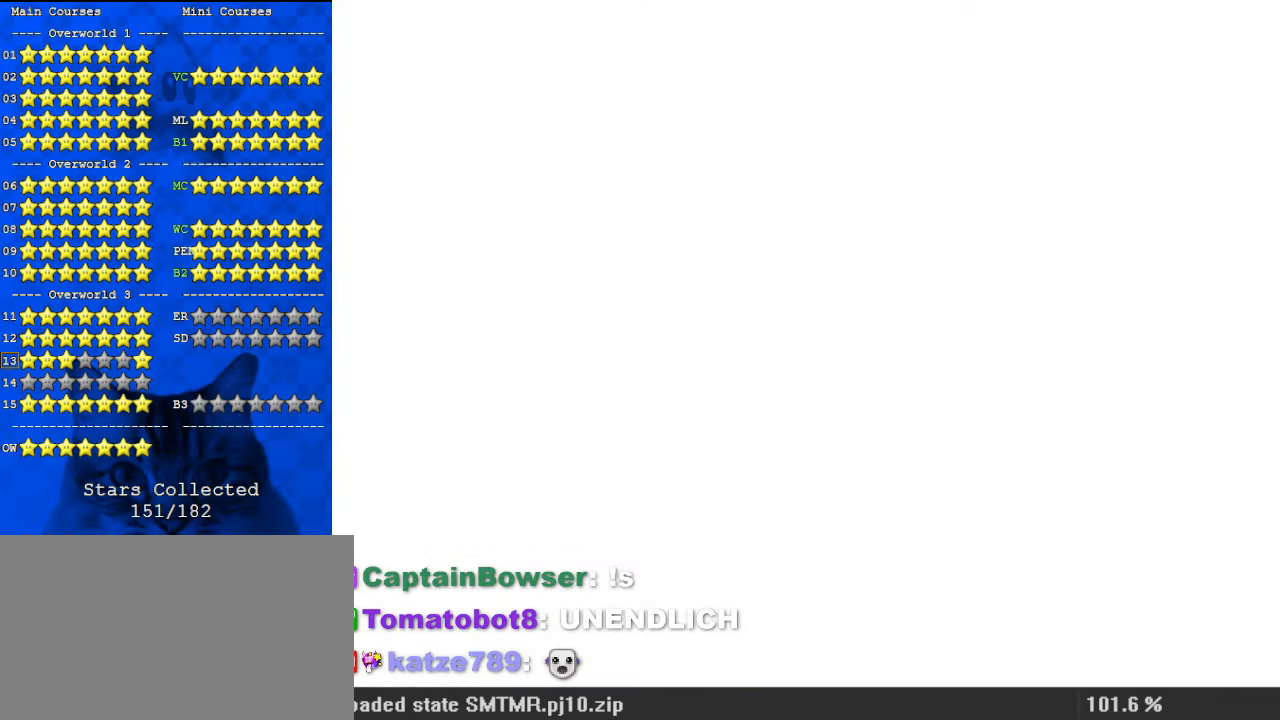
{"keys": [], "events": []}
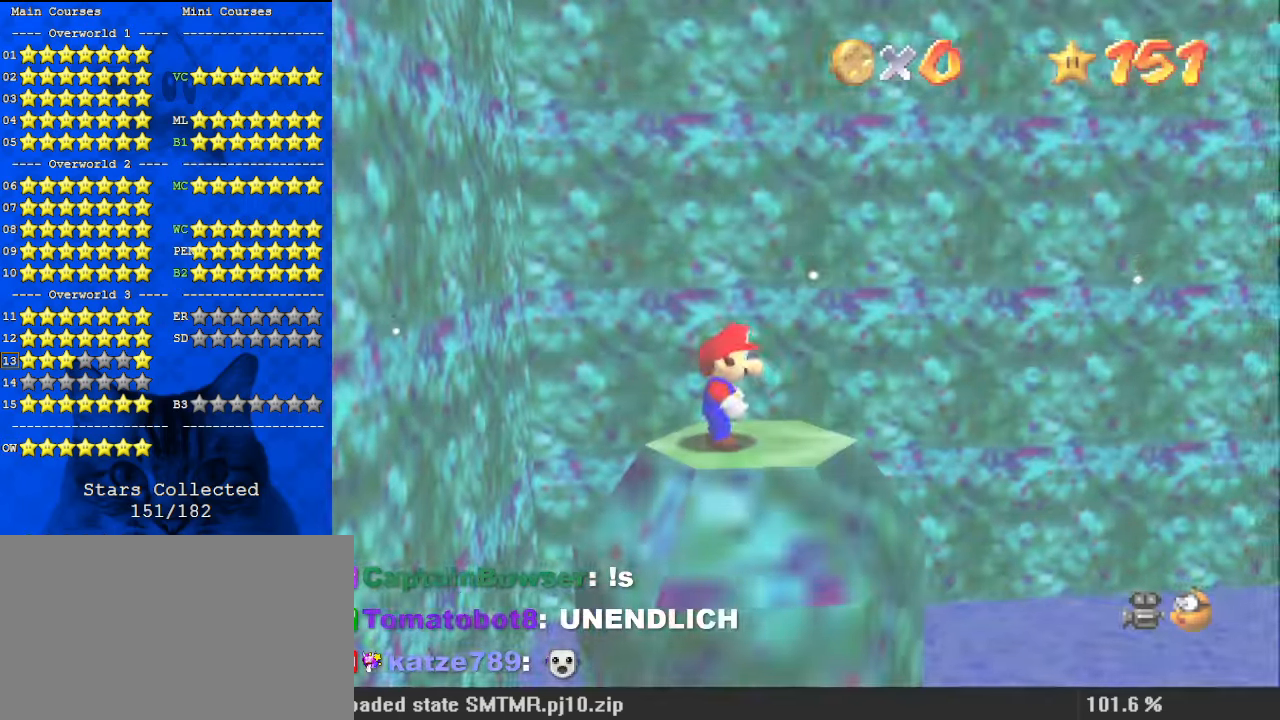
{"keys": ["right", "shift", "y"], "events": [[33, "right", "down"], [367, "y", "down"], [400, "shift", "down"]]}
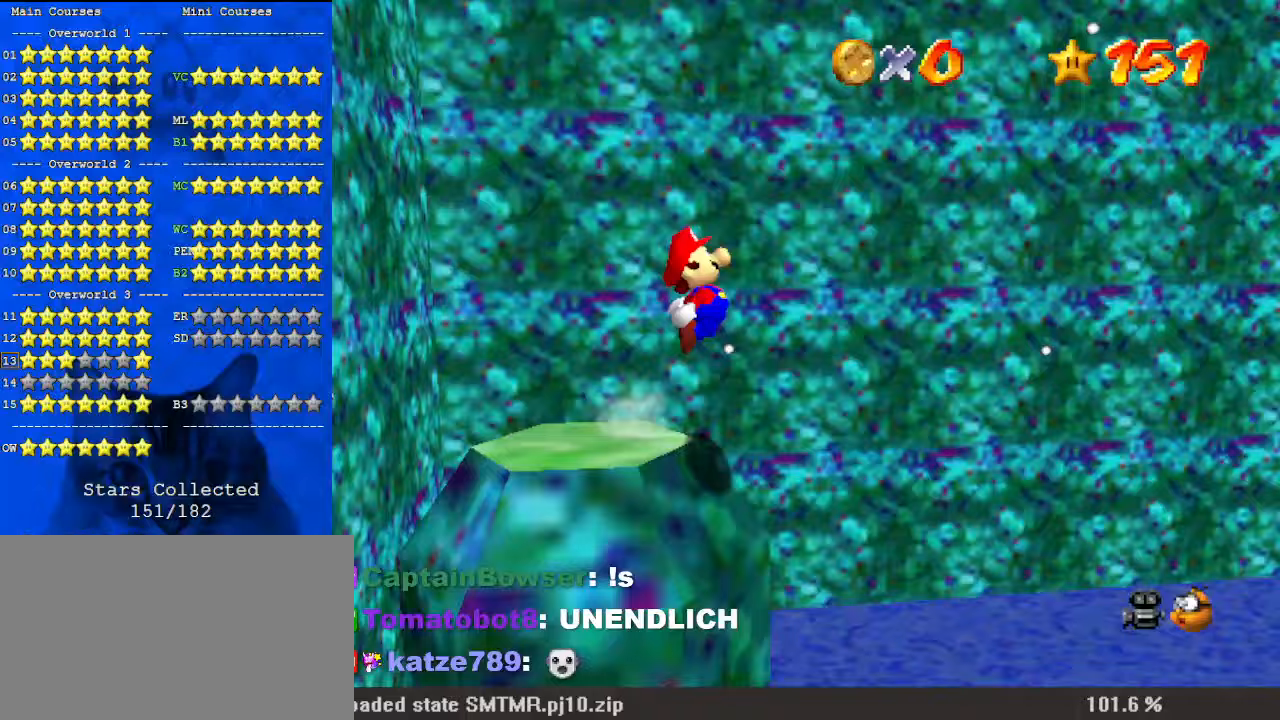
{"keys": ["a", "right", "shift", "up"], "events": [[100, "y", "up"], [200, "a", "down"], [200, "s", "down"], [333, "up", "down"], [367, "a", "up"], [367, "s", "up"], [467, "a", "down"]]}
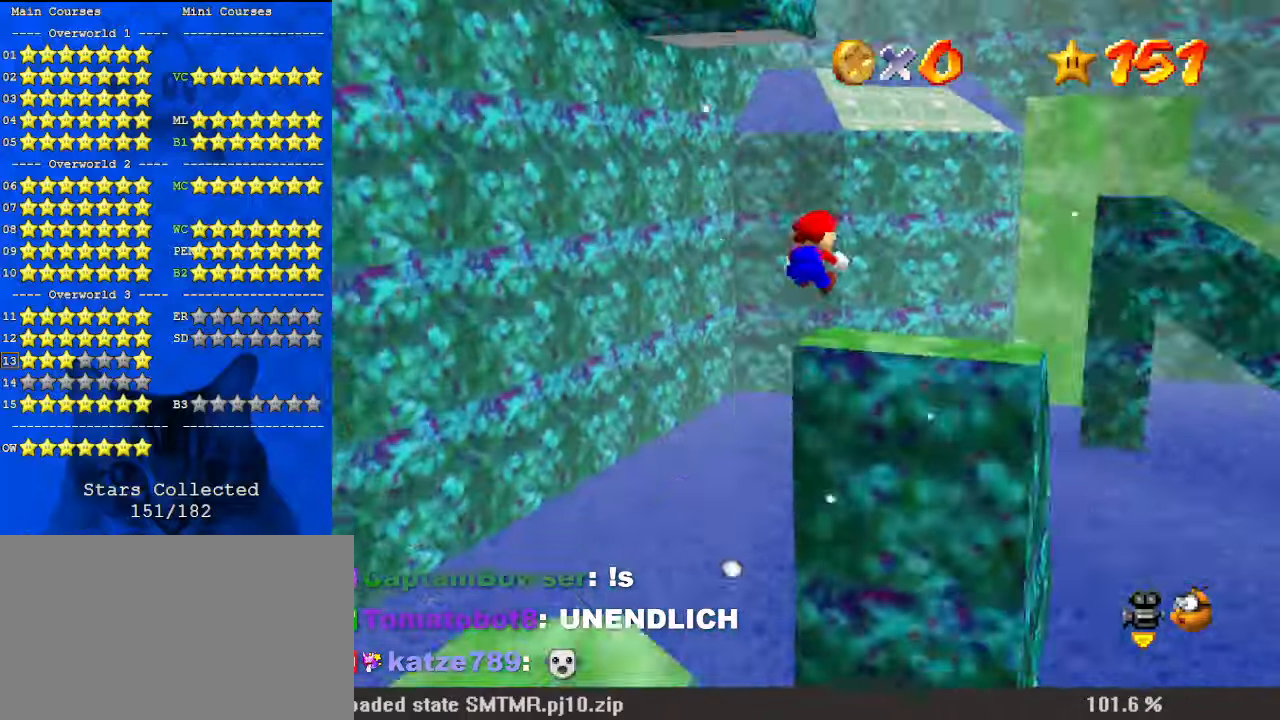
{"keys": ["up"], "events": [[167, "a", "up"], [200, "right", "up"], [467, "shift", "up"]]}
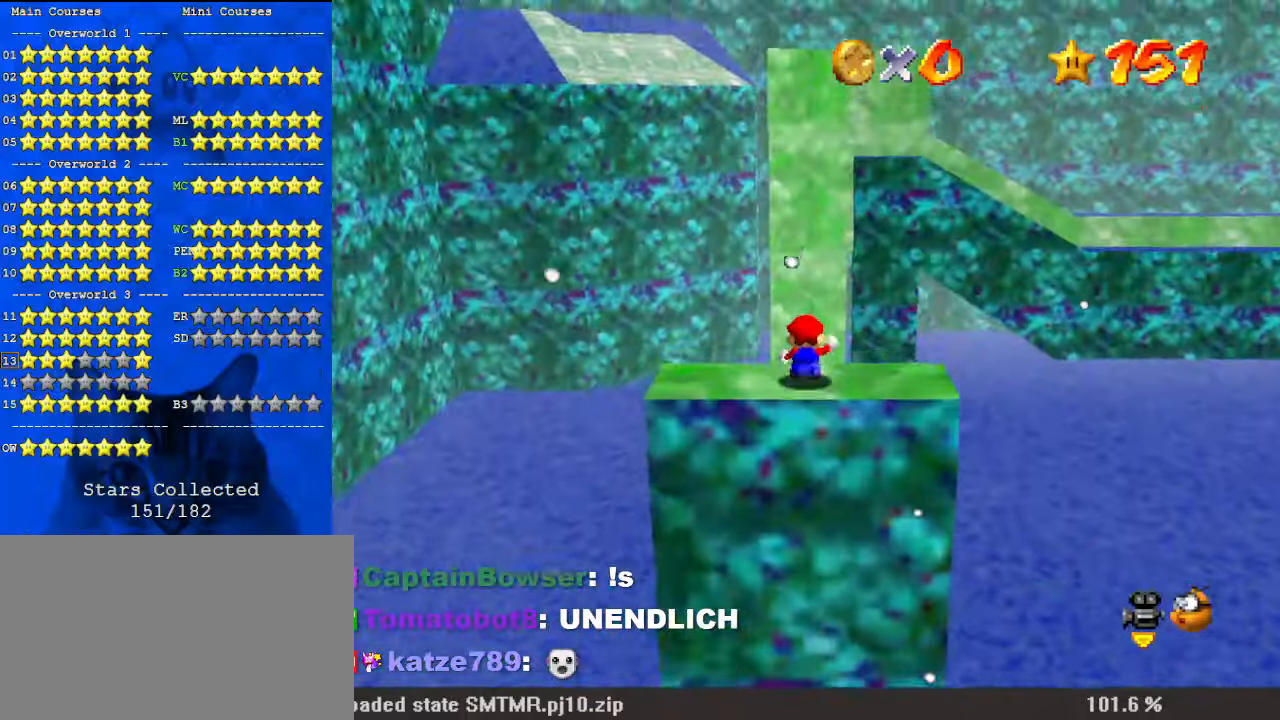
{"keys": ["up"], "events": []}
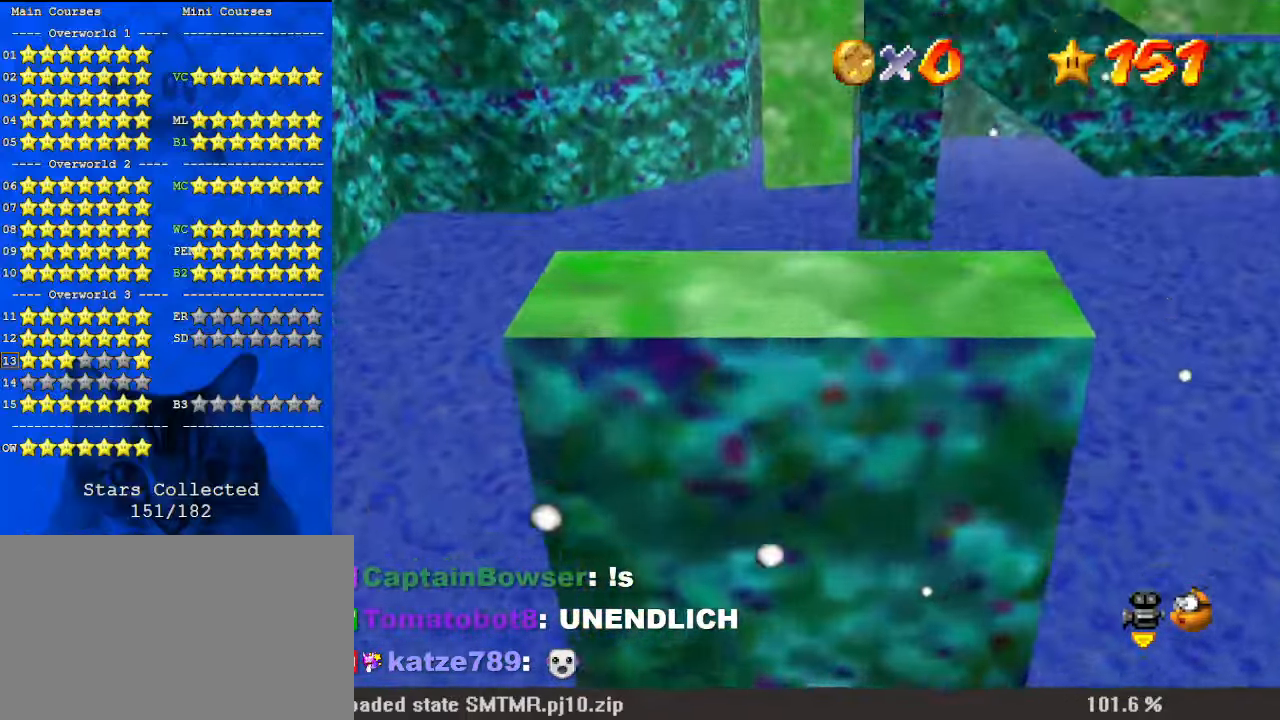
{"keys": ["shift", "up"], "events": [[33, "shift", "down"]]}
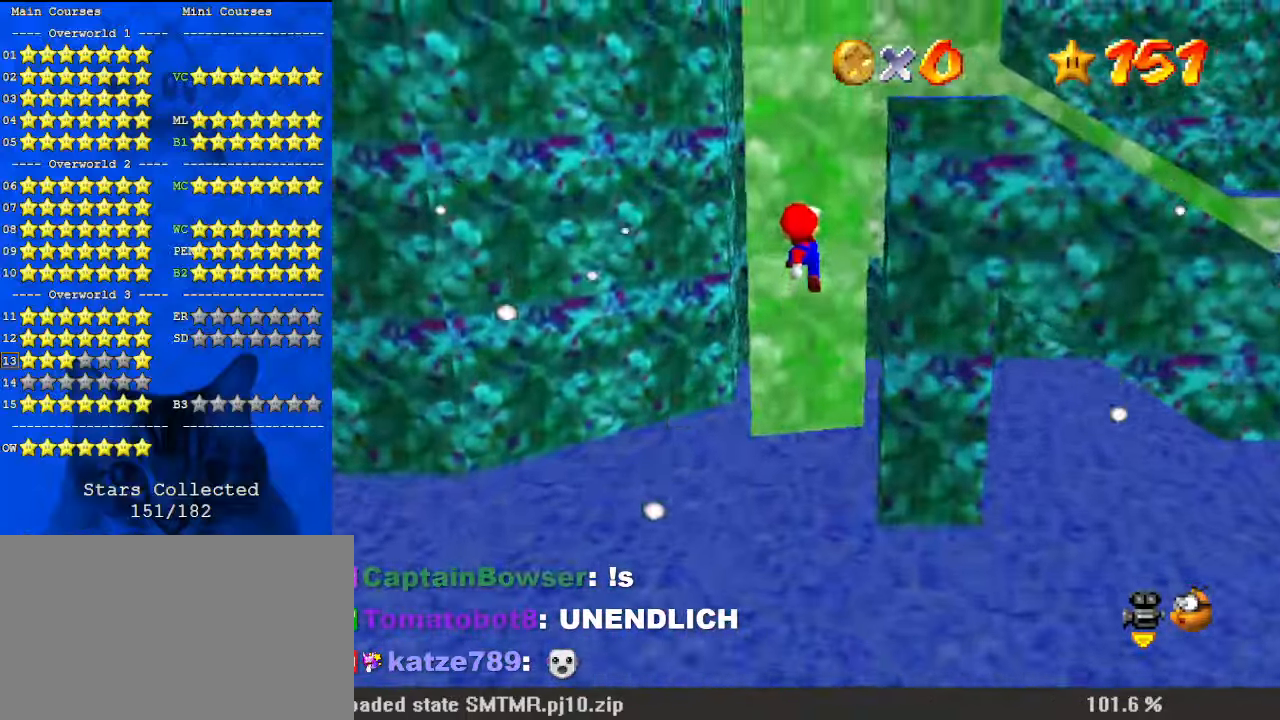
{"keys": ["left", "shift", "w"], "events": [[33, "a", "down"], [133, "a", "up"], [233, "a", "down"], [233, "left", "down"], [333, "a", "up"], [400, "up", "up"], [467, "w", "down"]]}
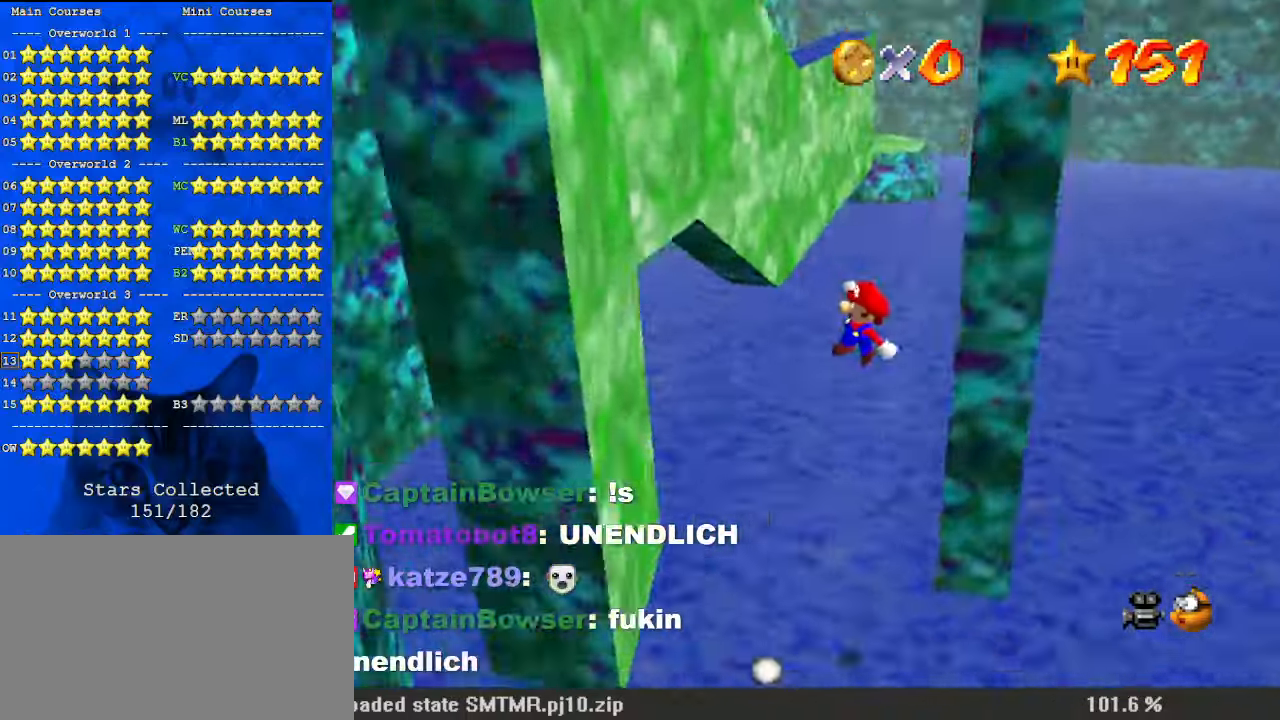
{"keys": ["right", "shift", "up"], "events": [[100, "w", "up"], [133, "shift", "up"], [200, "up", "down"], [267, "left", "up"], [267, "shift", "down"], [467, "right", "down"]]}